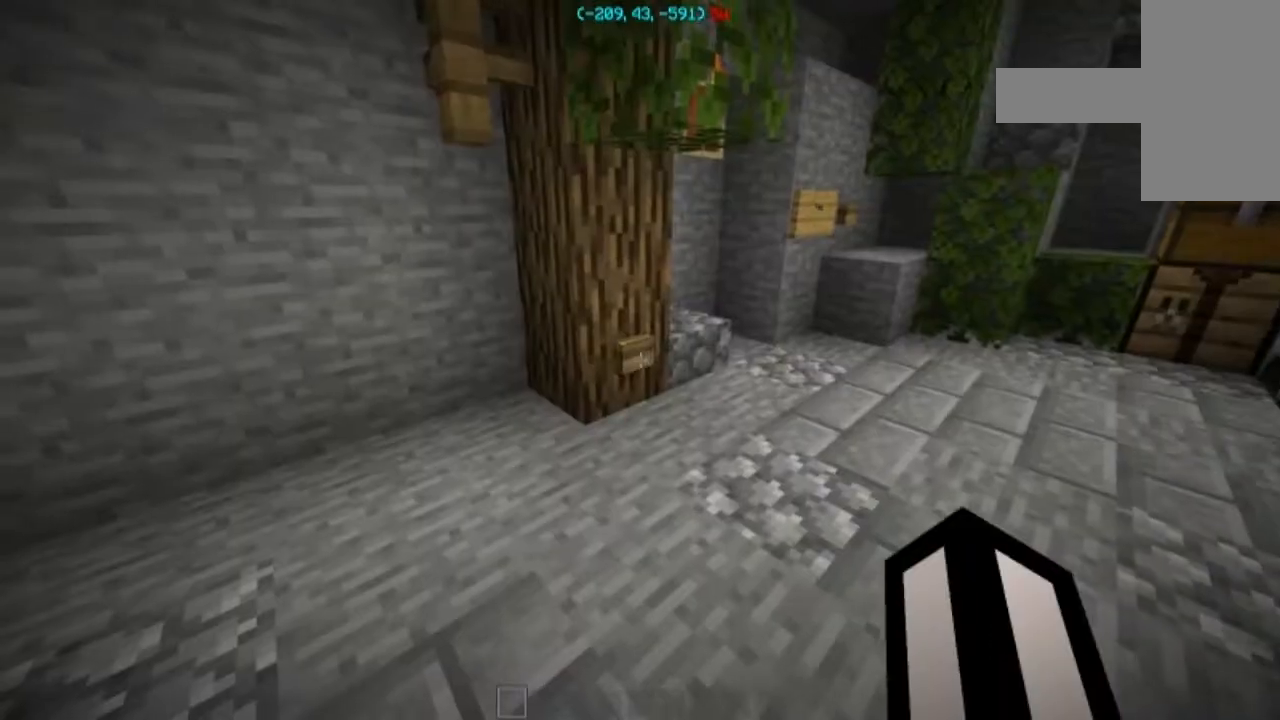
Gameplay with keyboard and mouse; each line is a JSON object with the keys and mouse buttons held at the frame after it. "events" lists presses ("down") and releases ("up") of "a", "d", "s", "space", "w", "mouse_left" and "mouse_right" between this image and that frame as [ms after this image, input, new state], when the widget could be followed in between. "mouse_left", "mouse_right" = the "left", "right" buttons of the "mouse" list. No other keys are recorded. Fast repeated clicks can show as one long hold. Mouse movement is not recorded.
{"keys": ["s"], "mouse": [], "events": [[100, "mouse_right", "down"], [233, "mouse_right", "up"], [467, "s", "down"]]}
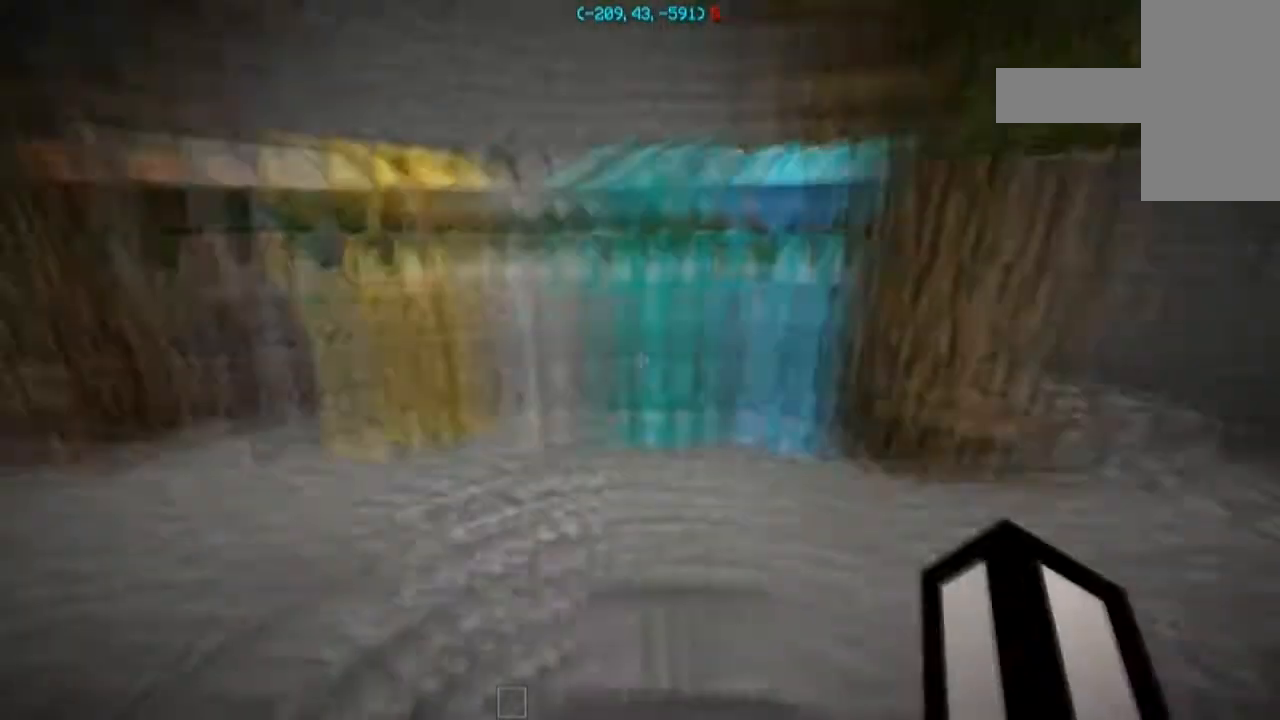
{"keys": [], "mouse": [], "events": [[67, "a", "down"], [200, "s", "up"], [267, "a", "up"]]}
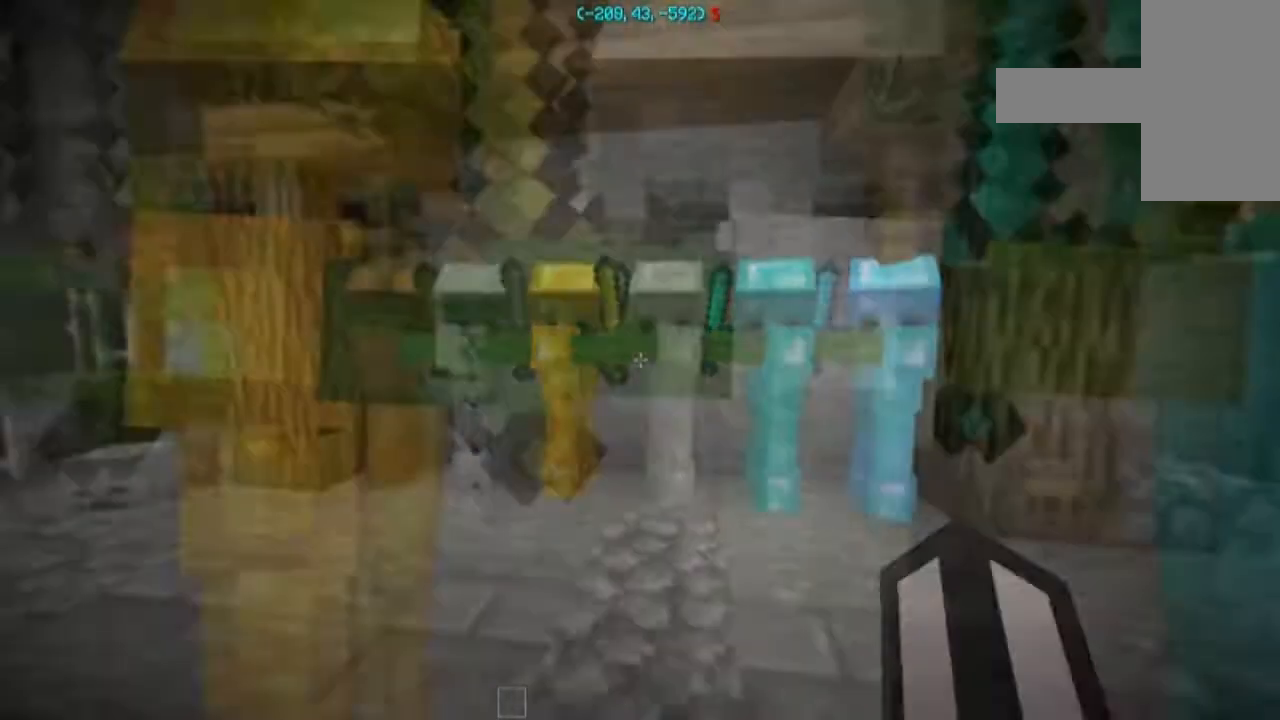
{"keys": ["s"], "mouse": [], "events": [[500, "s", "down"]]}
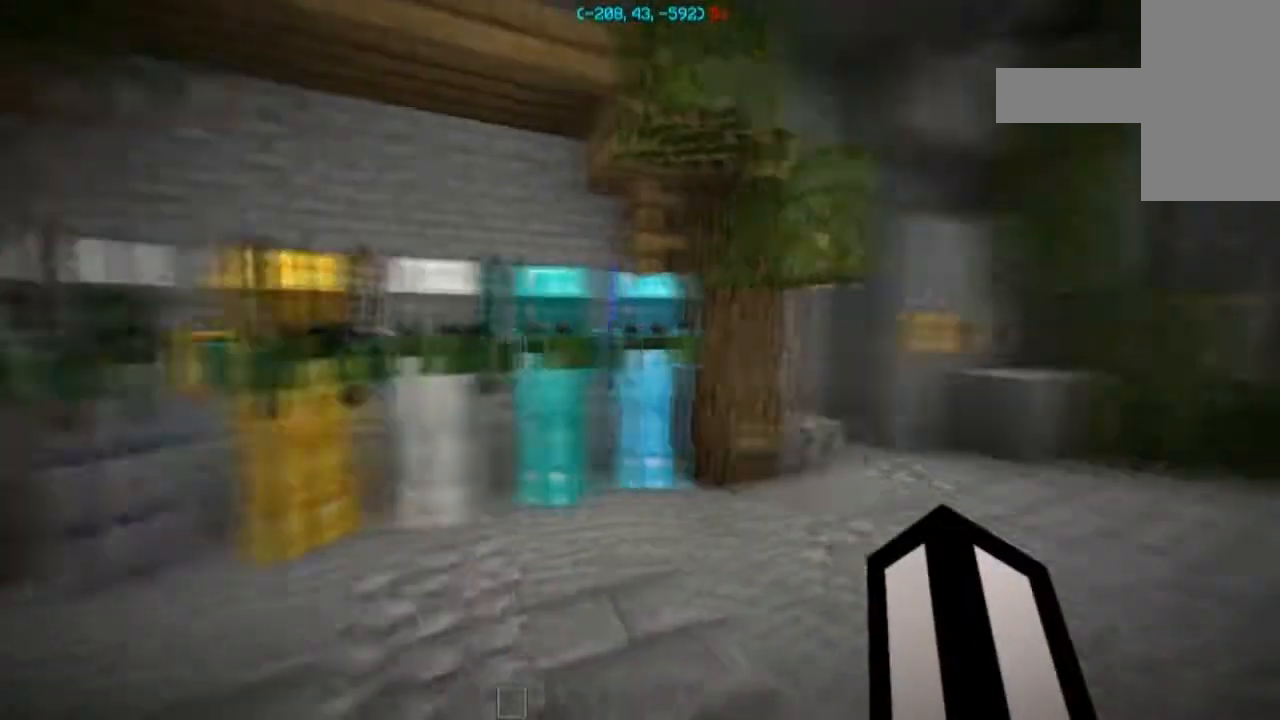
{"keys": [], "mouse": [], "events": [[200, "s", "up"]]}
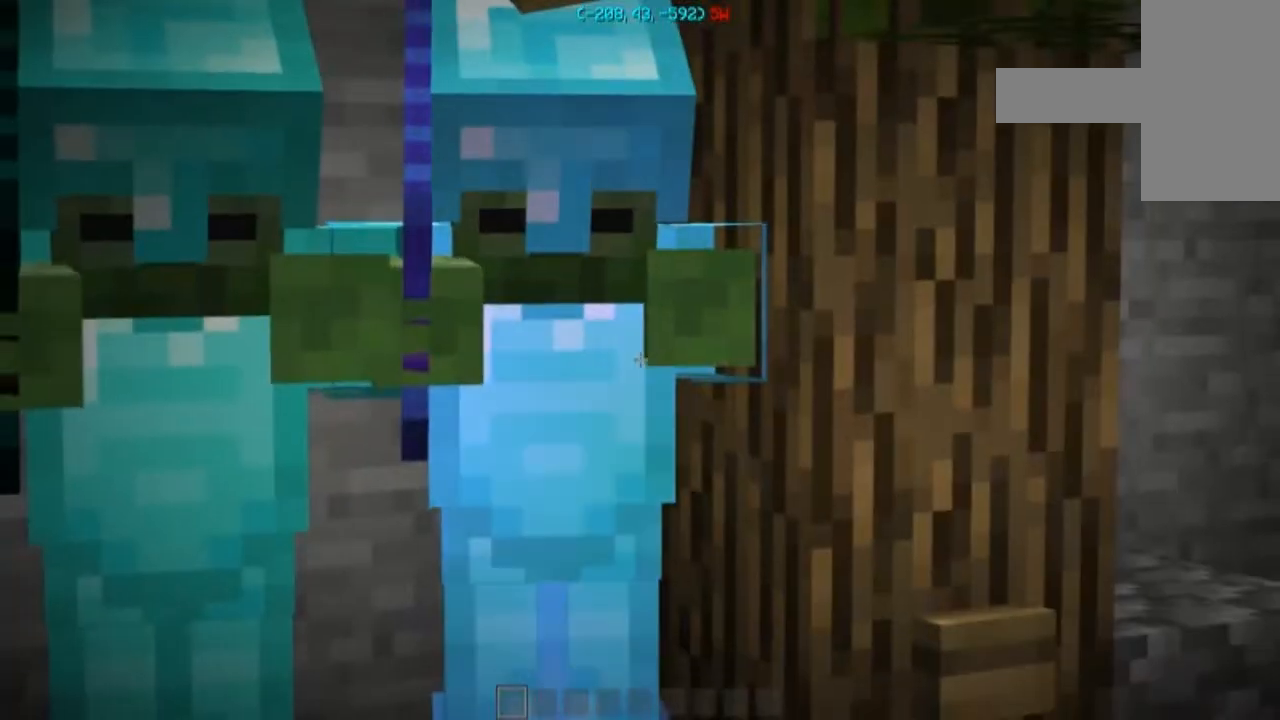
{"keys": [], "mouse": [], "events": []}
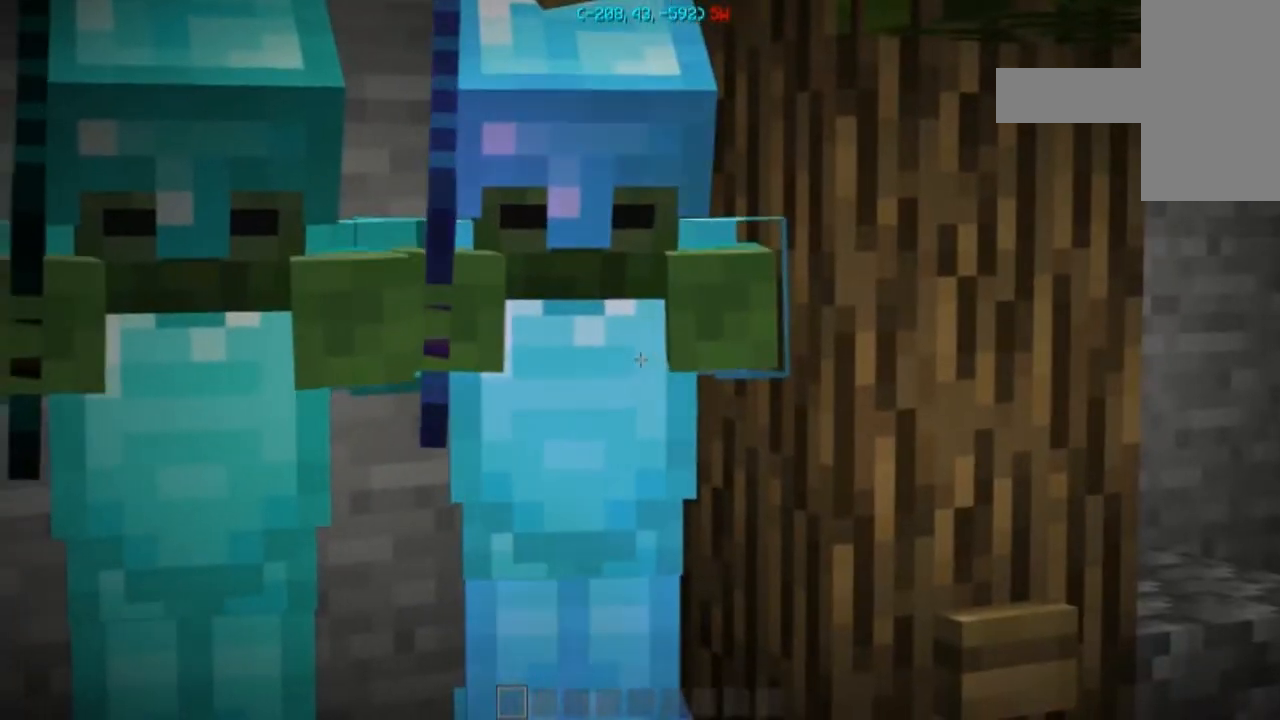
{"keys": [], "mouse": [], "events": []}
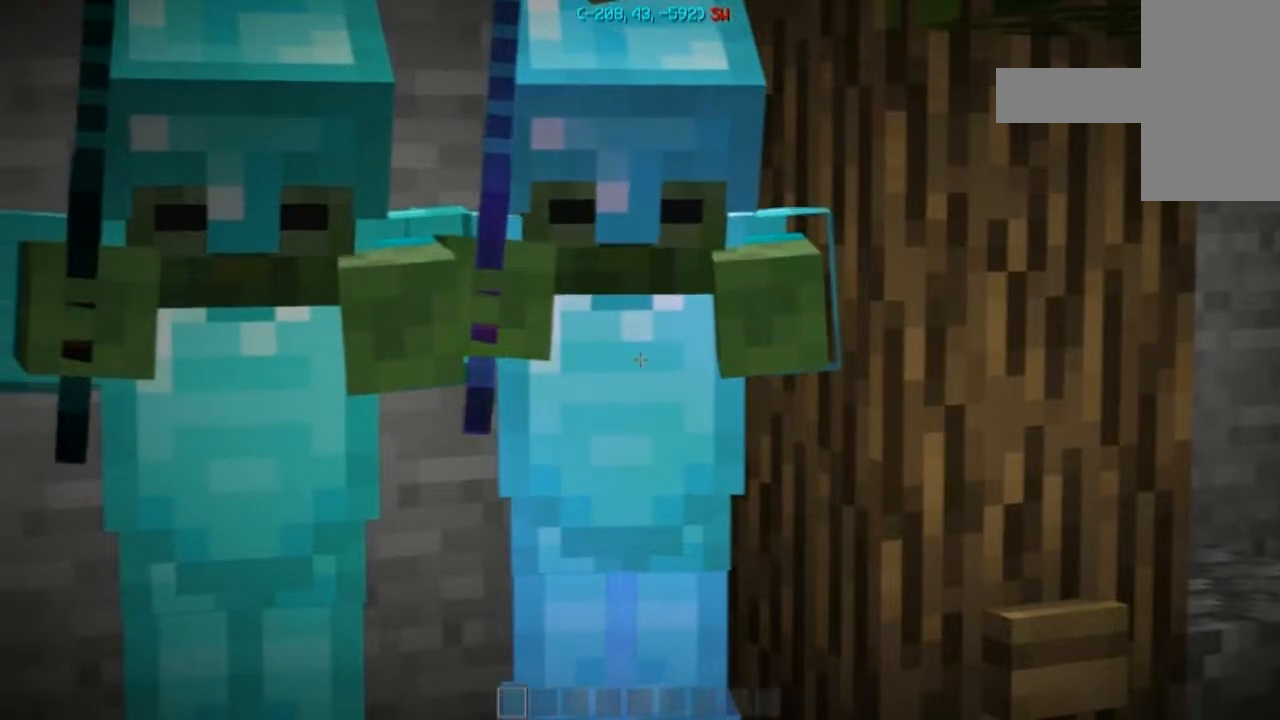
{"keys": [], "mouse": [], "events": []}
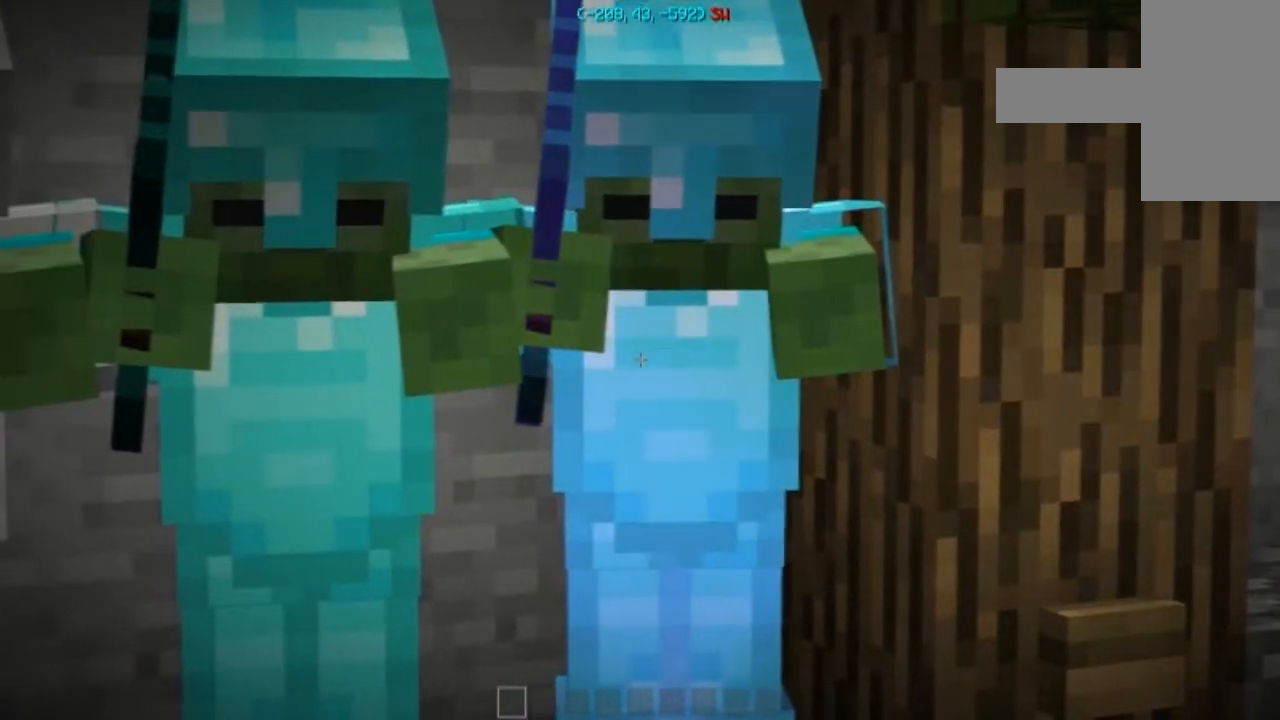
{"keys": ["a"], "mouse": [], "events": [[467, "a", "down"]]}
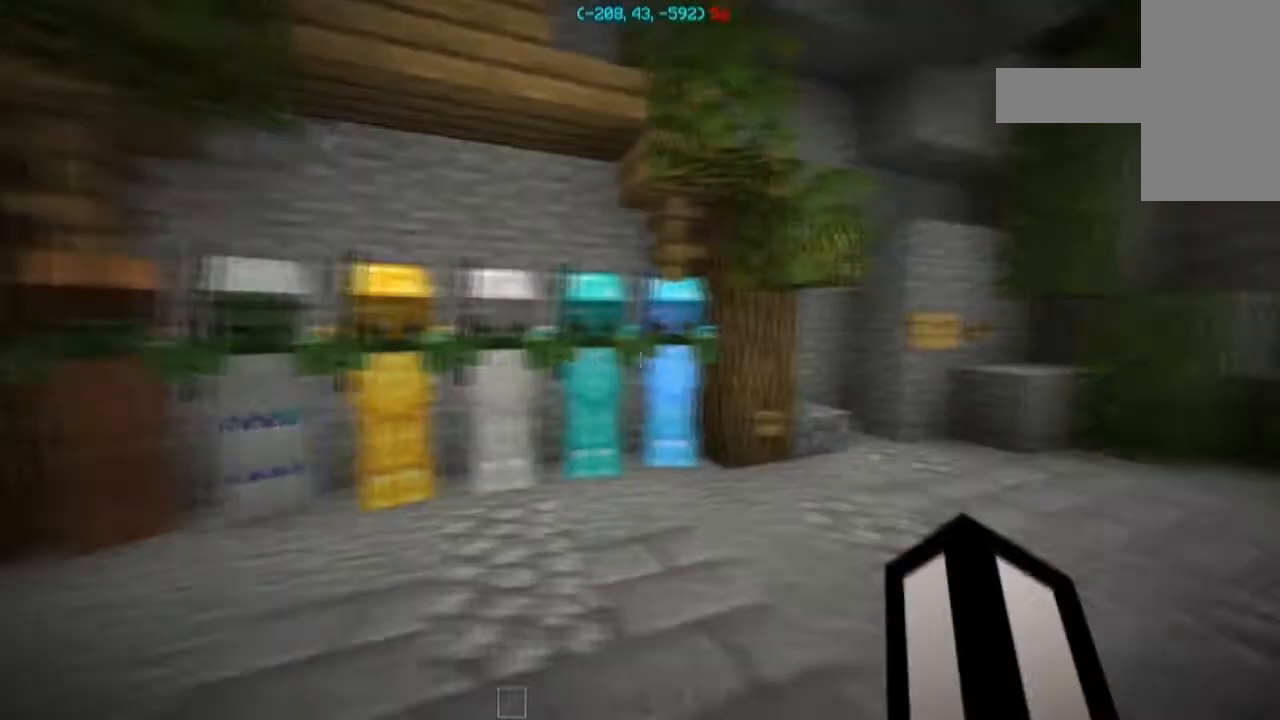
{"keys": [], "mouse": [], "events": [[133, "a", "up"]]}
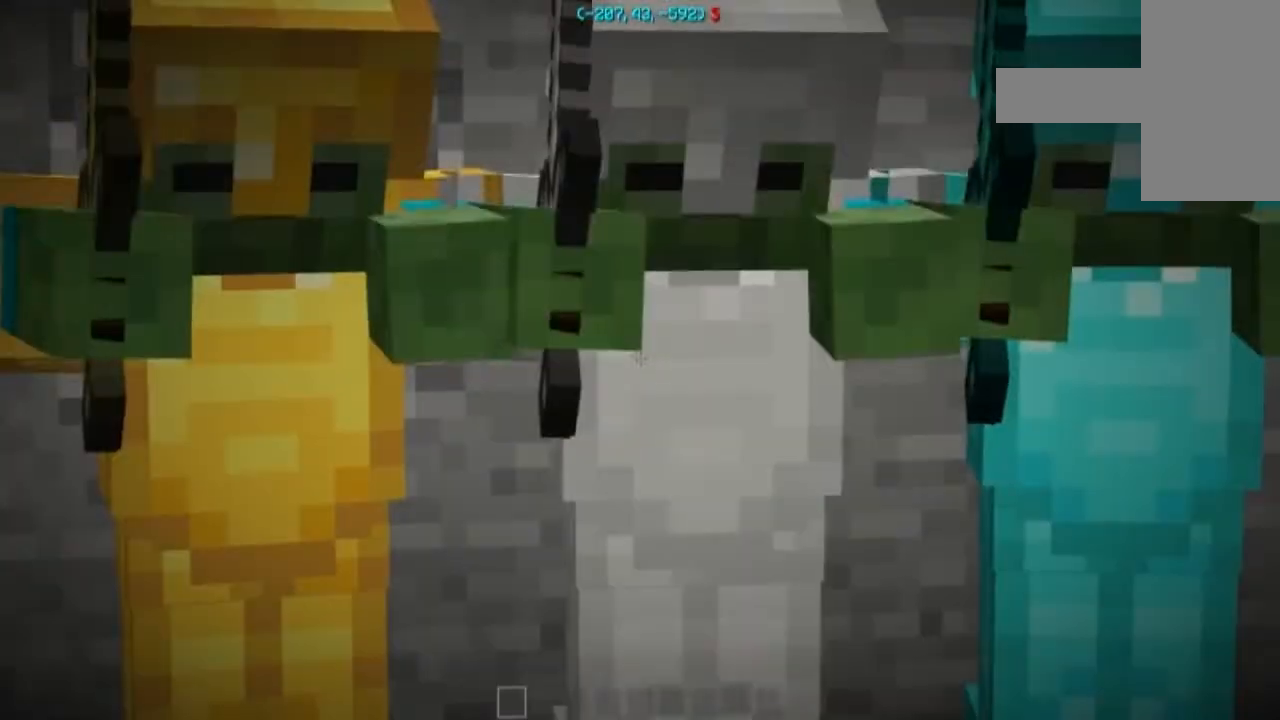
{"keys": ["a"], "mouse": [], "events": [[300, "a", "down"]]}
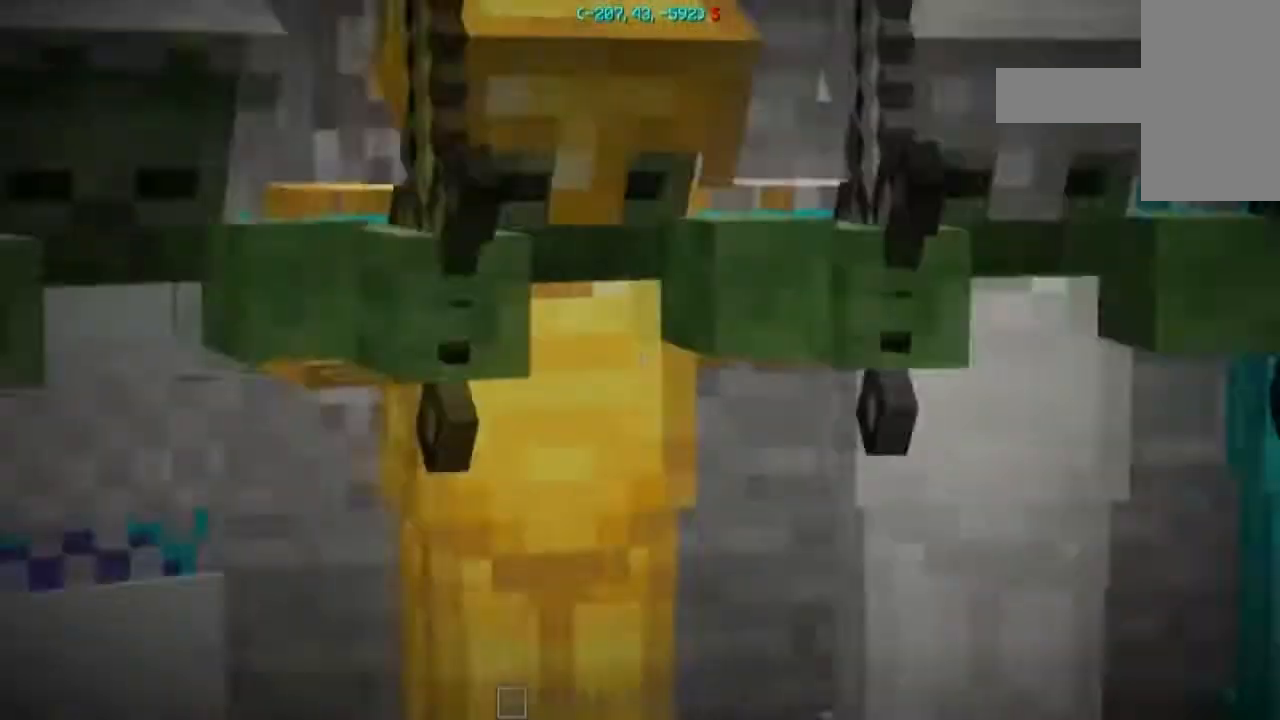
{"keys": [], "mouse": [], "events": [[467, "a", "up"]]}
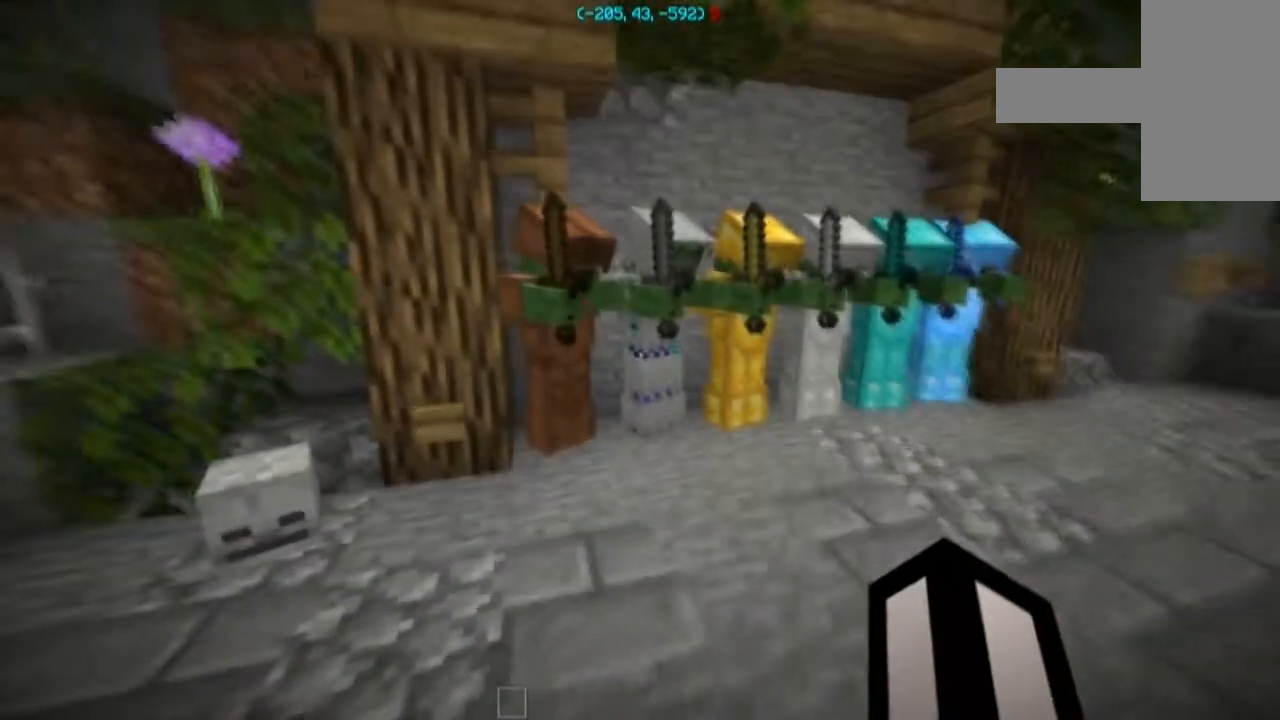
{"keys": [], "mouse": [], "events": []}
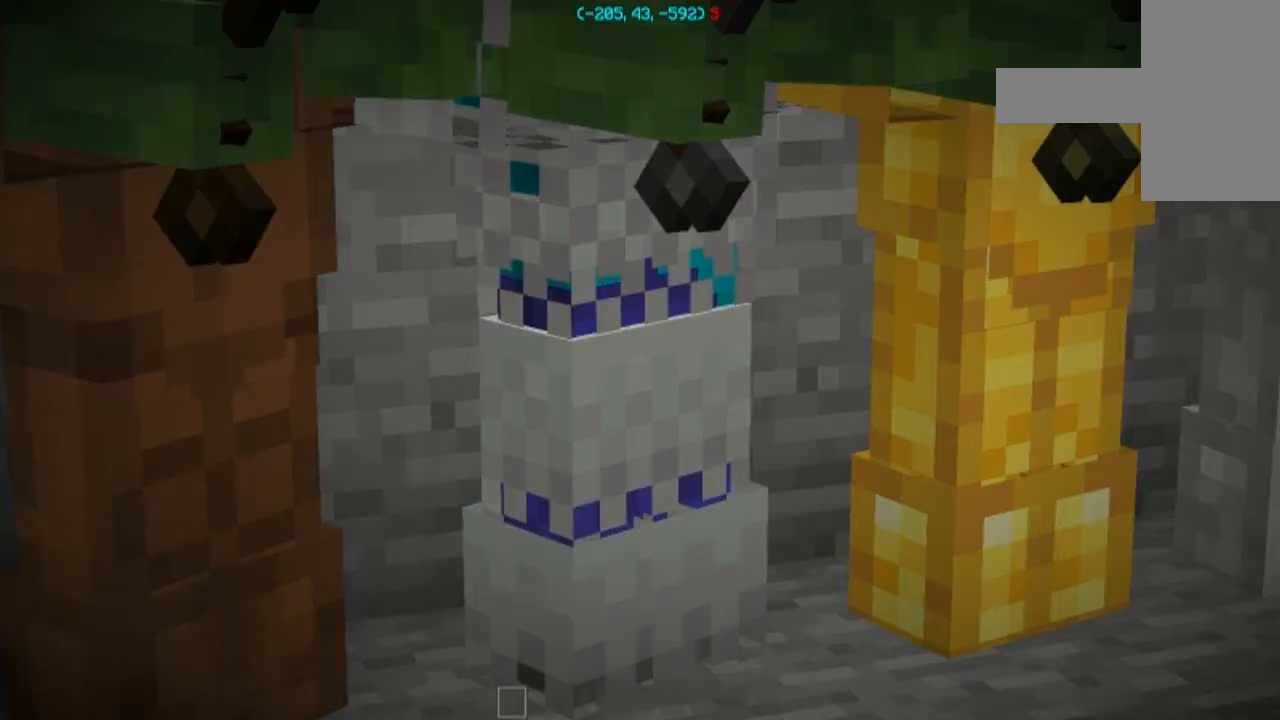
{"keys": ["w"], "mouse": [], "events": [[500, "w", "down"]]}
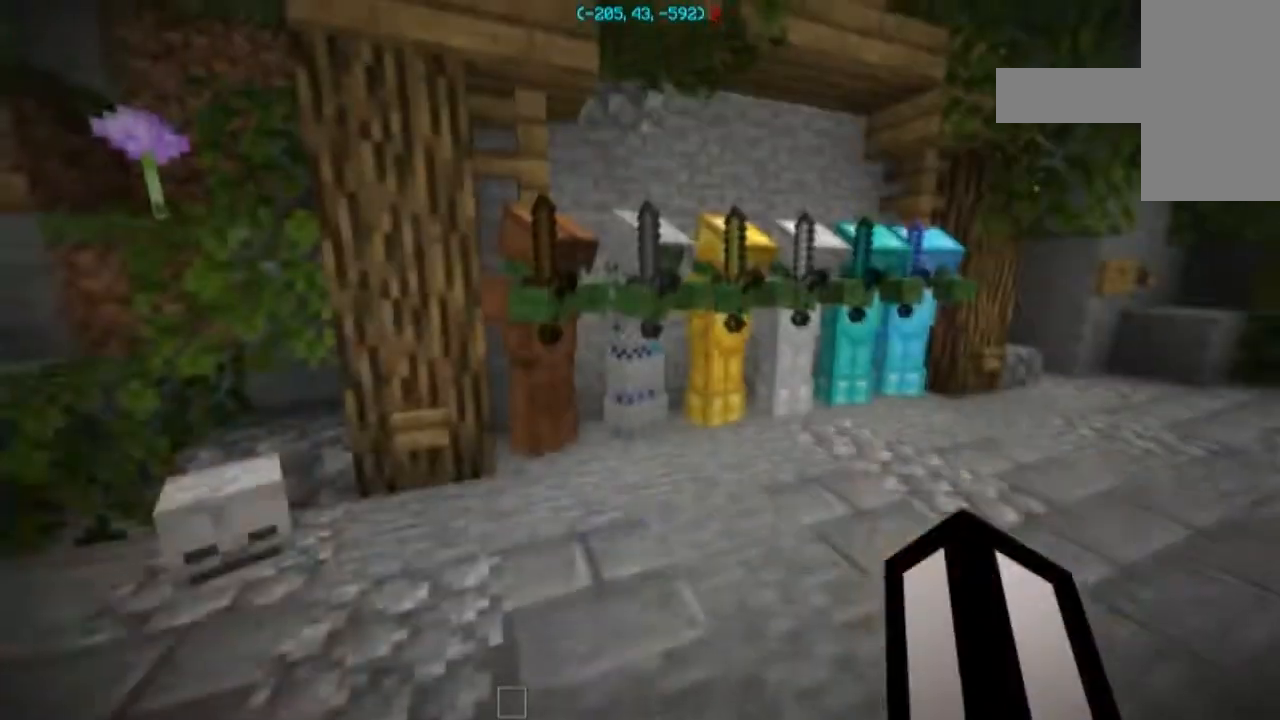
{"keys": [], "mouse": [], "events": [[133, "d", "down"], [434, "d", "up"], [467, "w", "up"]]}
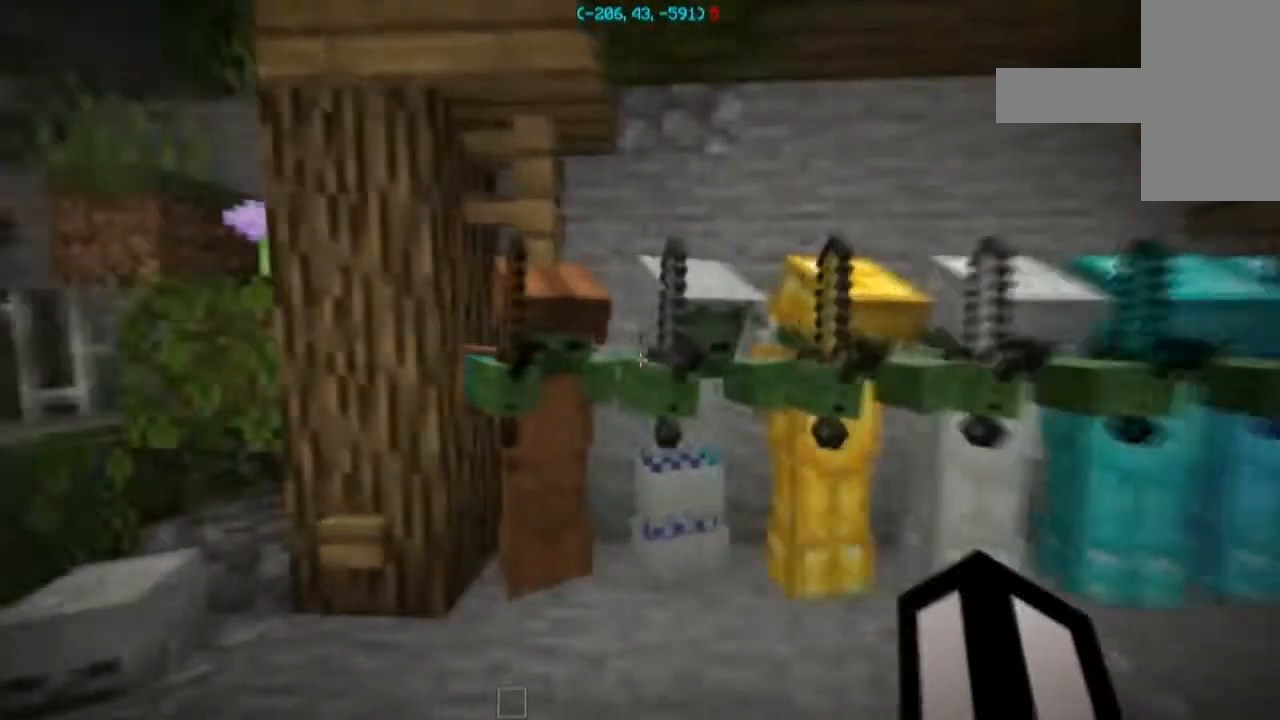
{"keys": ["a"], "mouse": [], "events": [[433, "a", "down"]]}
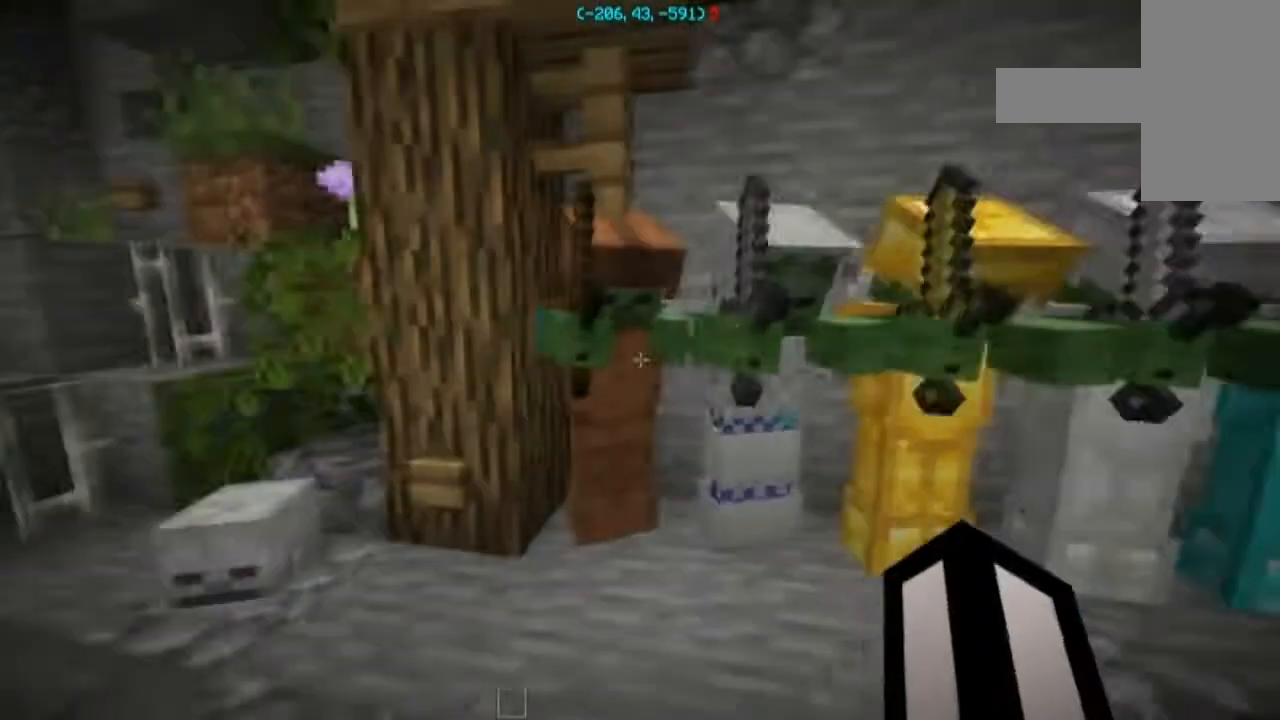
{"keys": [], "mouse": [], "events": [[334, "a", "up"]]}
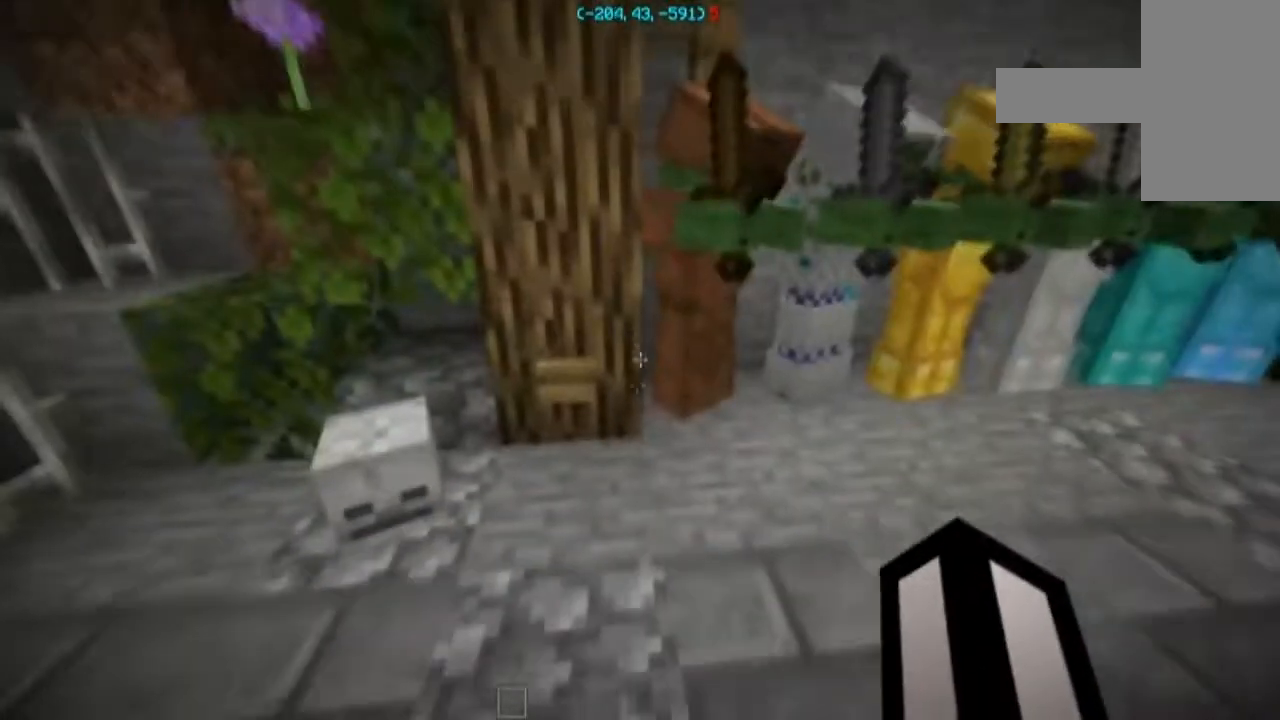
{"keys": [], "mouse": [], "events": [[333, "mouse_right", "down"], [467, "mouse_right", "up"]]}
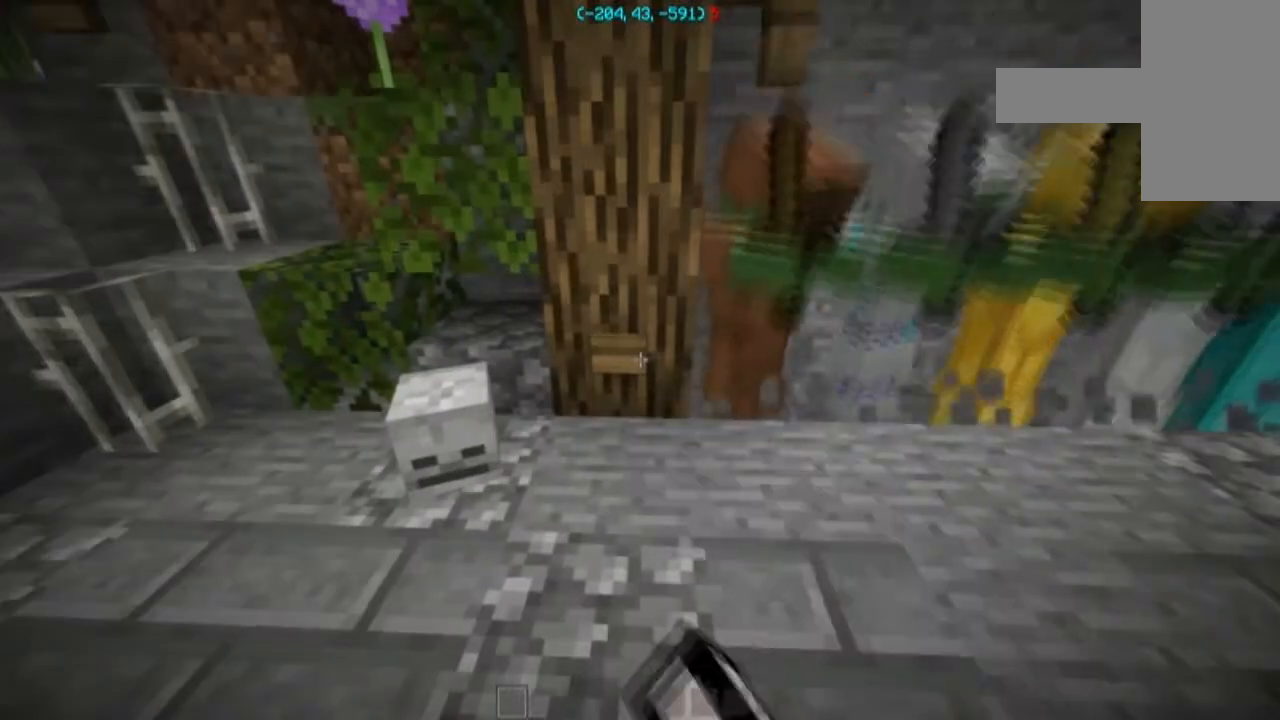
{"keys": ["d", "w"], "mouse": [], "events": [[200, "d", "down"], [300, "w", "down"]]}
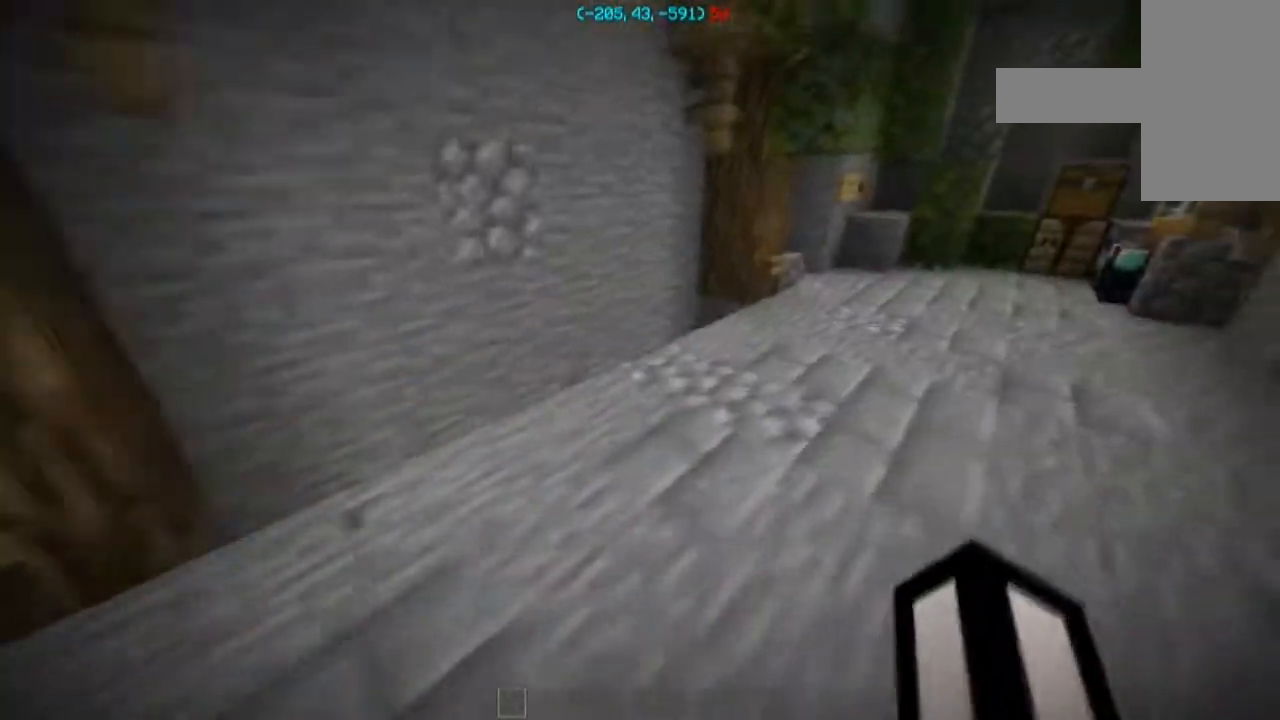
{"keys": ["w"], "mouse": [], "events": [[166, "d", "up"], [200, "a", "down"], [433, "a", "up"]]}
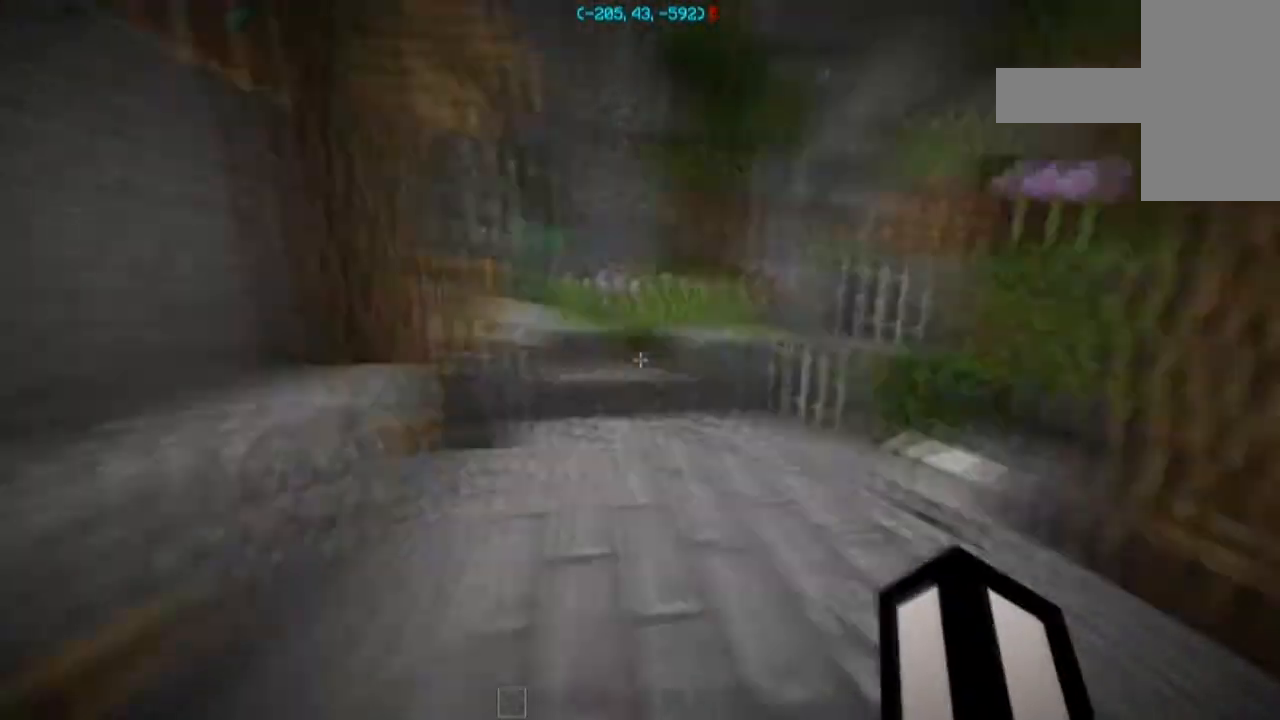
{"keys": ["w"], "mouse": [], "events": [[67, "space", "down"], [400, "space", "up"]]}
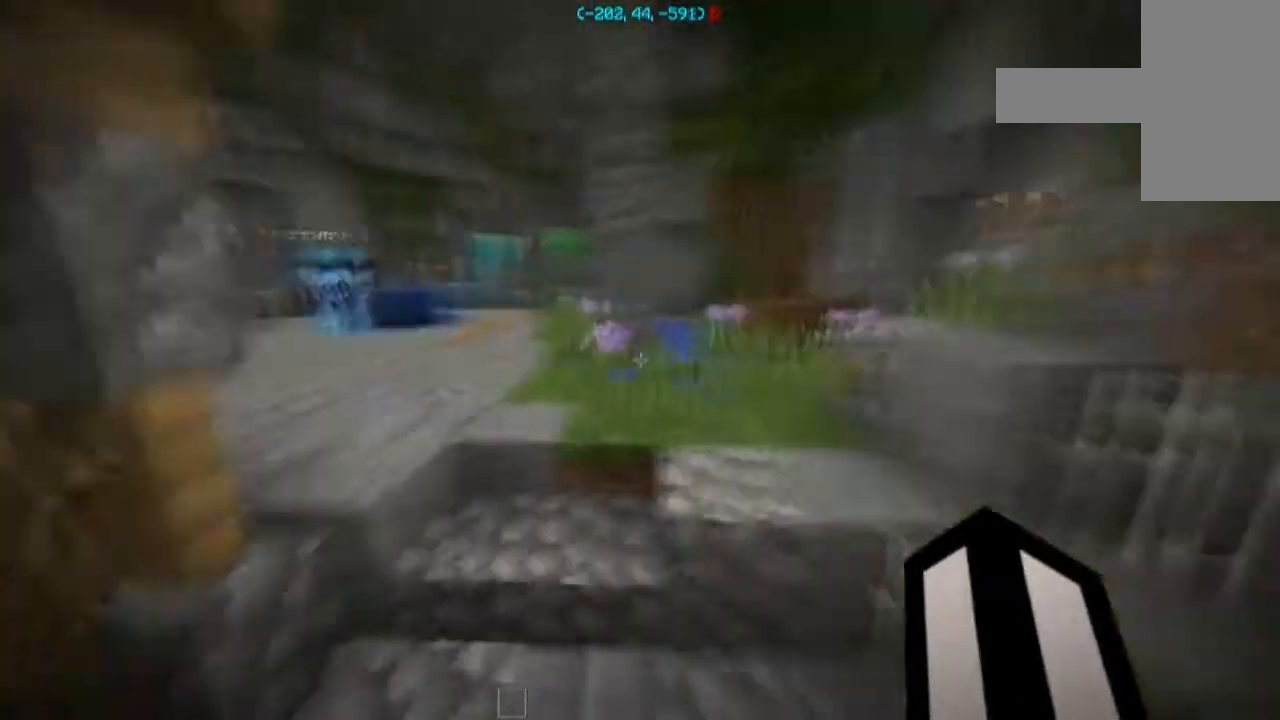
{"keys": ["w"], "mouse": [], "events": [[66, "a", "down"], [66, "space", "down"], [367, "space", "up"], [433, "a", "up"]]}
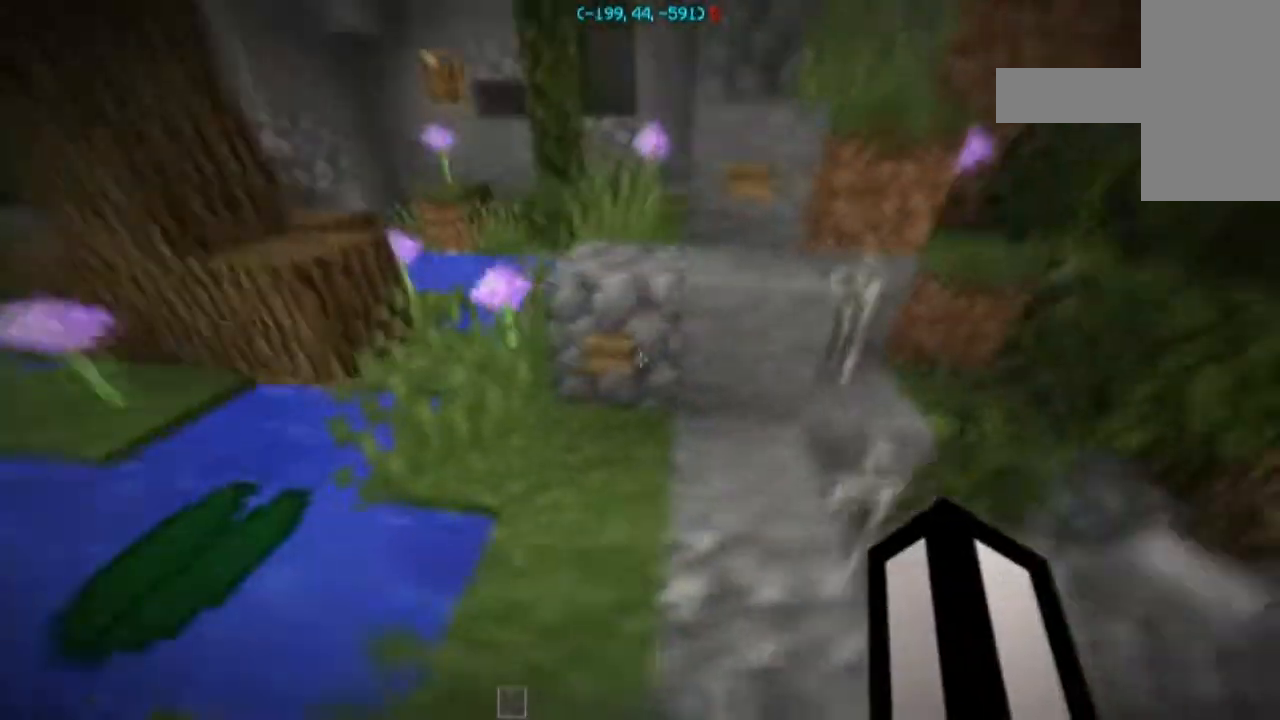
{"keys": [], "mouse": [], "events": [[67, "w", "up"]]}
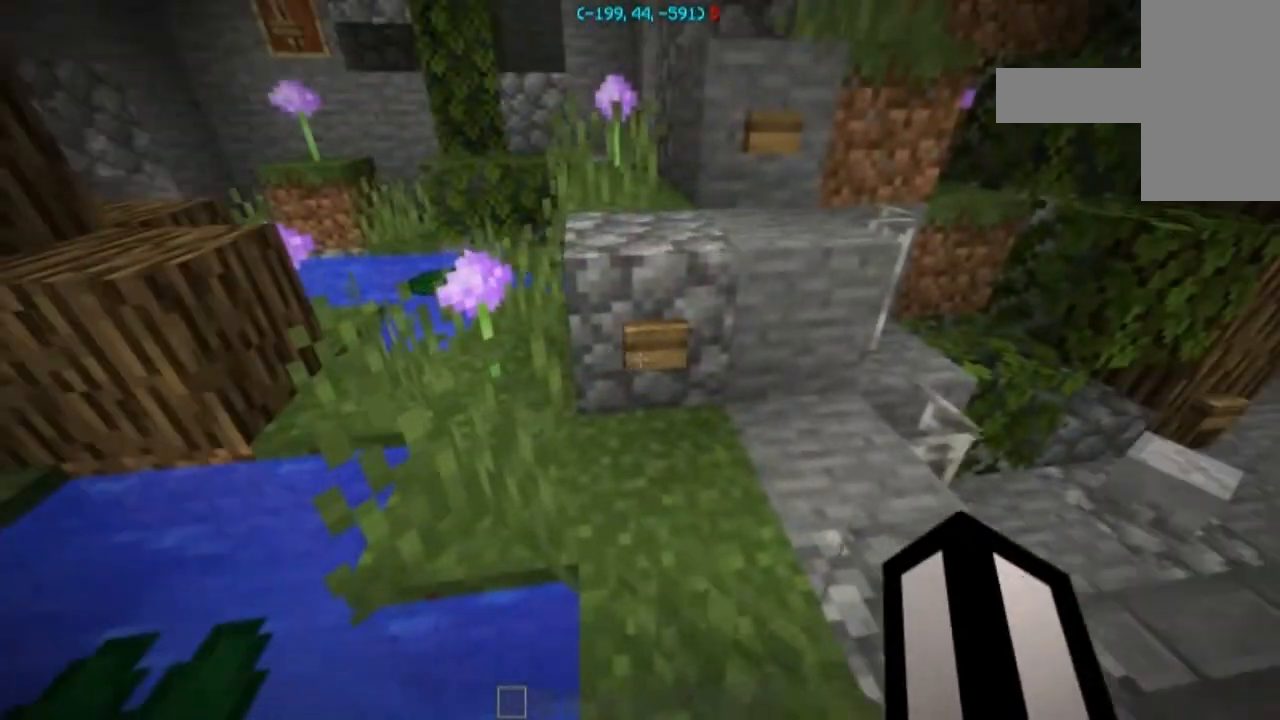
{"keys": ["space", "w"], "mouse": [], "events": [[33, "mouse_right", "down"], [133, "mouse_right", "up"], [300, "w", "down"], [467, "space", "down"]]}
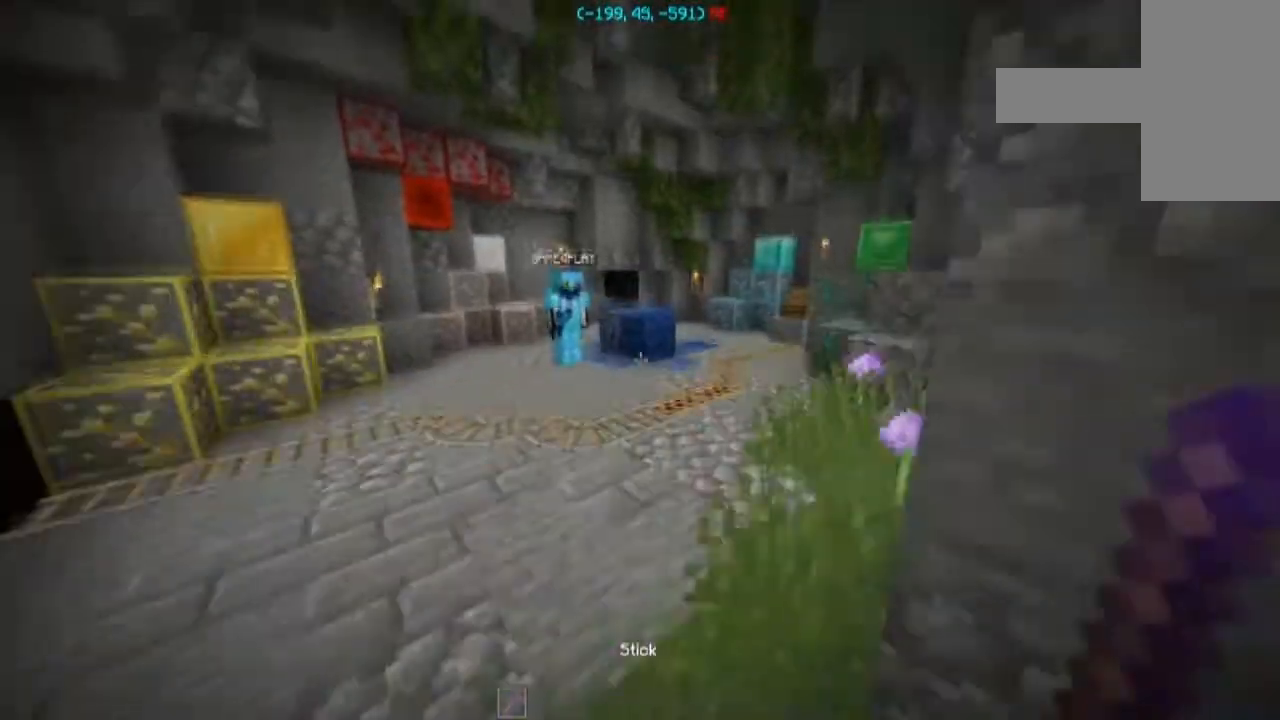
{"keys": ["w"], "mouse": [], "events": [[267, "space", "up"]]}
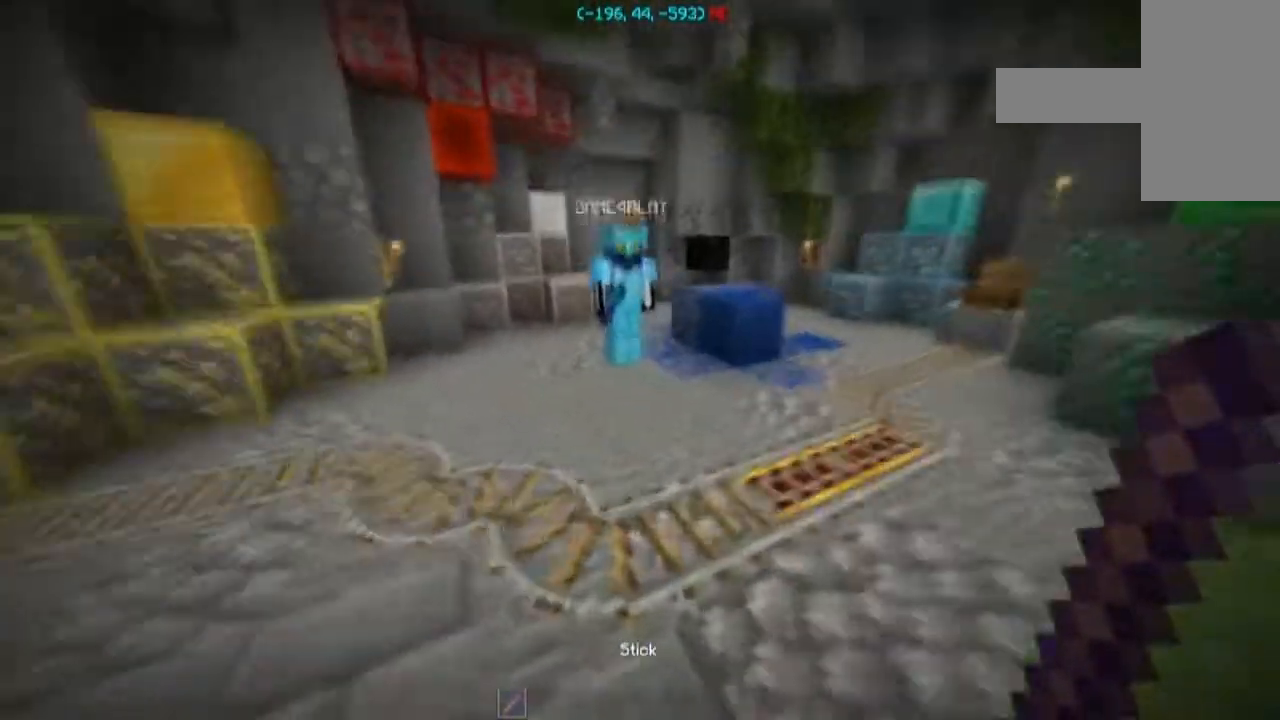
{"keys": ["w"], "mouse": [], "events": [[100, "a", "down"], [433, "a", "up"]]}
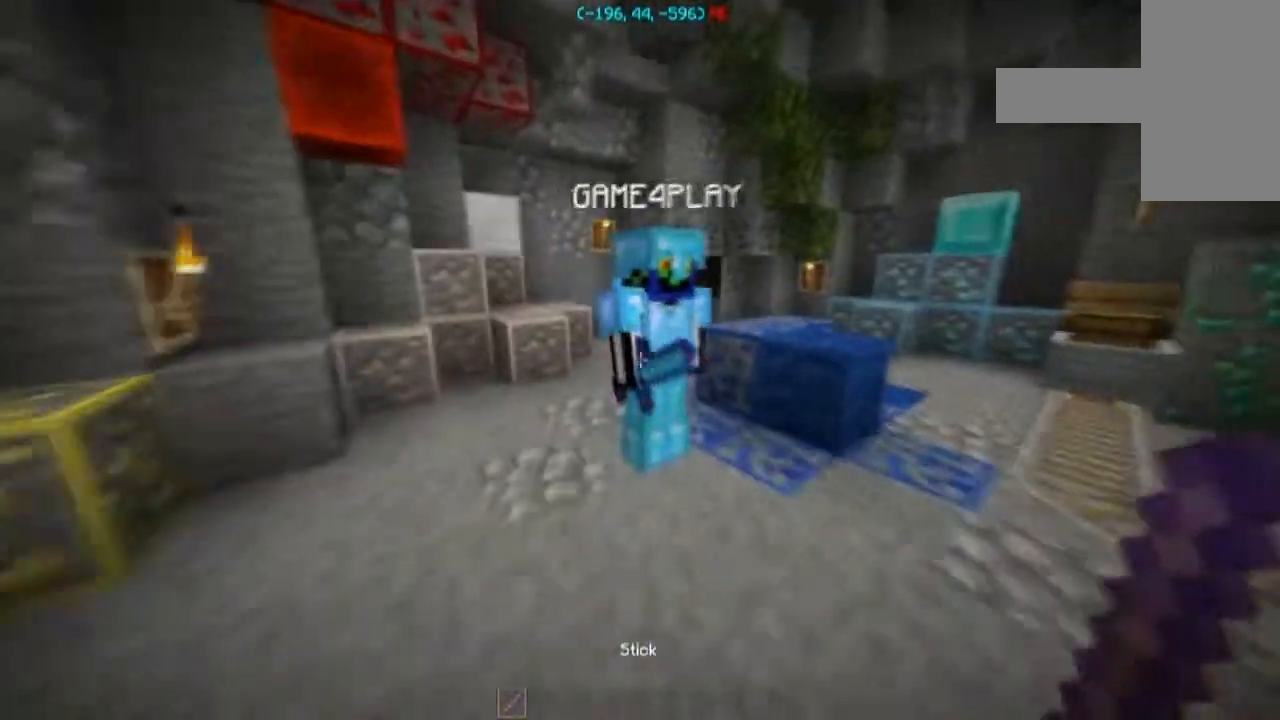
{"keys": [], "mouse": ["left"], "events": [[100, "mouse_left", "down"], [133, "w", "up"], [367, "mouse_left", "up"], [400, "mouse_left", "down"]]}
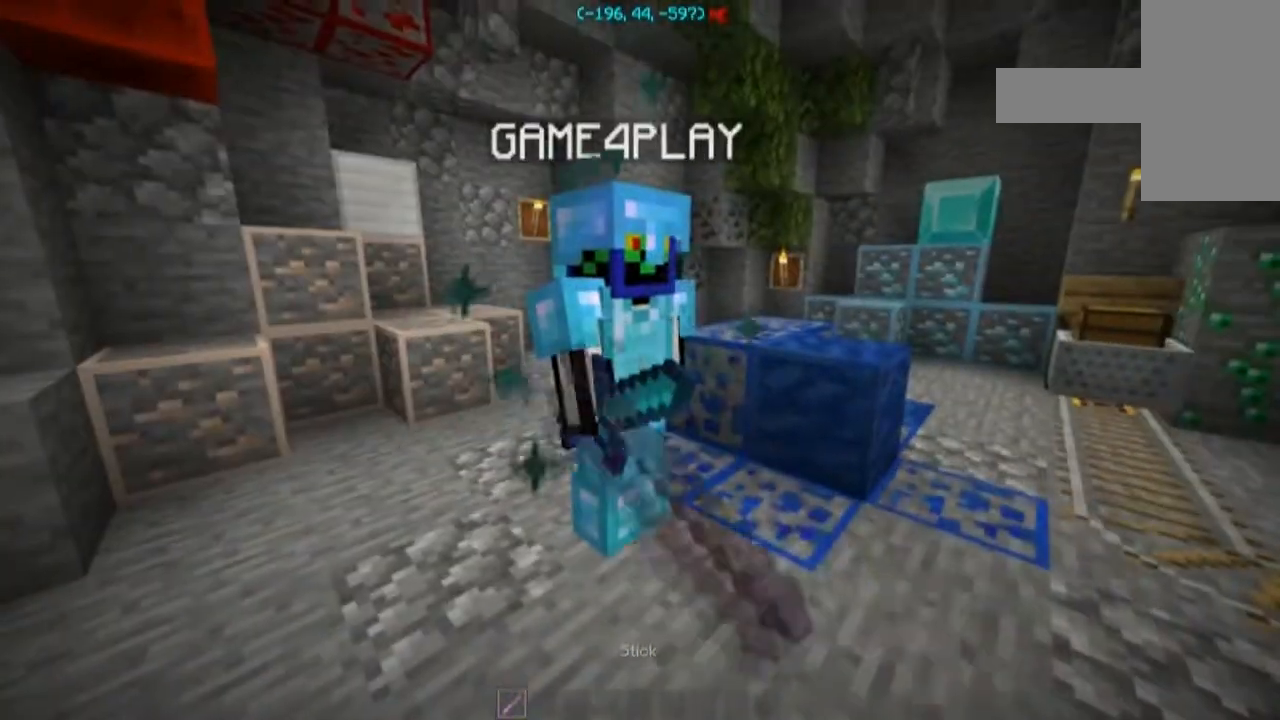
{"keys": ["d"], "mouse": ["left"], "events": [[33, "mouse_left", "up"], [66, "mouse_left", "down"], [100, "d", "down"], [133, "mouse_left", "up"], [166, "w", "down"], [200, "mouse_left", "down"], [433, "mouse_left", "up"], [433, "w", "up"], [500, "mouse_left", "down"]]}
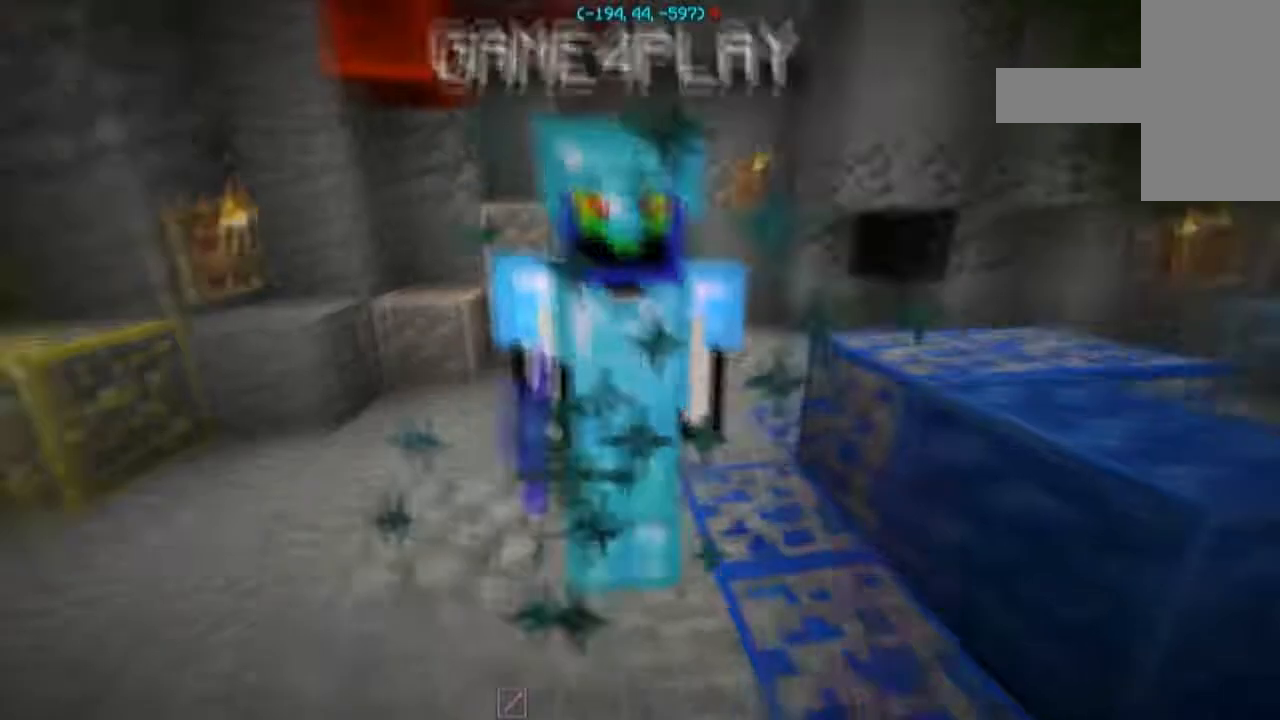
{"keys": [], "mouse": ["left"], "events": [[134, "d", "up"], [134, "mouse_left", "up"], [167, "mouse_left", "down"], [200, "mouse_left", "up"], [267, "s", "down"], [300, "mouse_left", "down"], [367, "mouse_left", "up"], [400, "a", "down"], [400, "s", "up"], [467, "mouse_left", "down"], [501, "a", "up"]]}